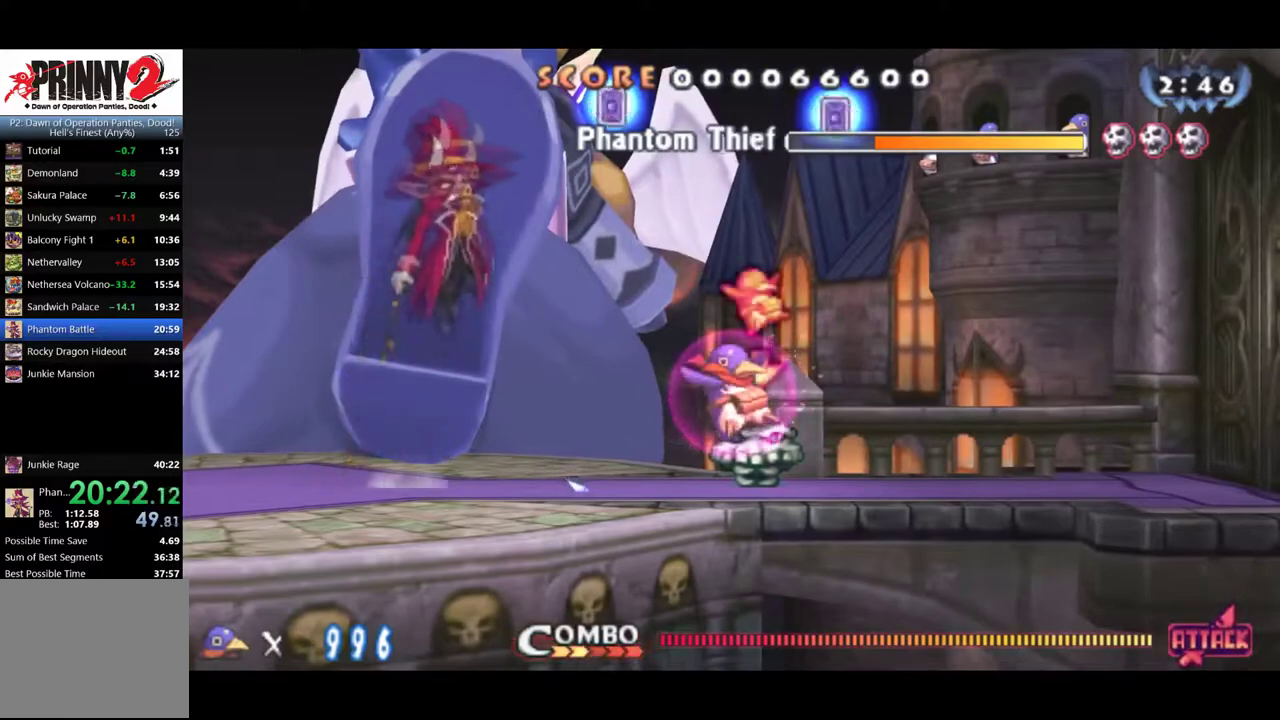
Gameplay with a controller (PlayStation layout); each line is a JSON object with the inputs held at the frame after it. "events" lists button and stick changes between this image and that frame as [ms after this image, input, new state], when the widget could be followed in between. Not read: L3 R3 left_stick right_stick.
{"buttons": ["DPAD_RIGHT"], "events": []}
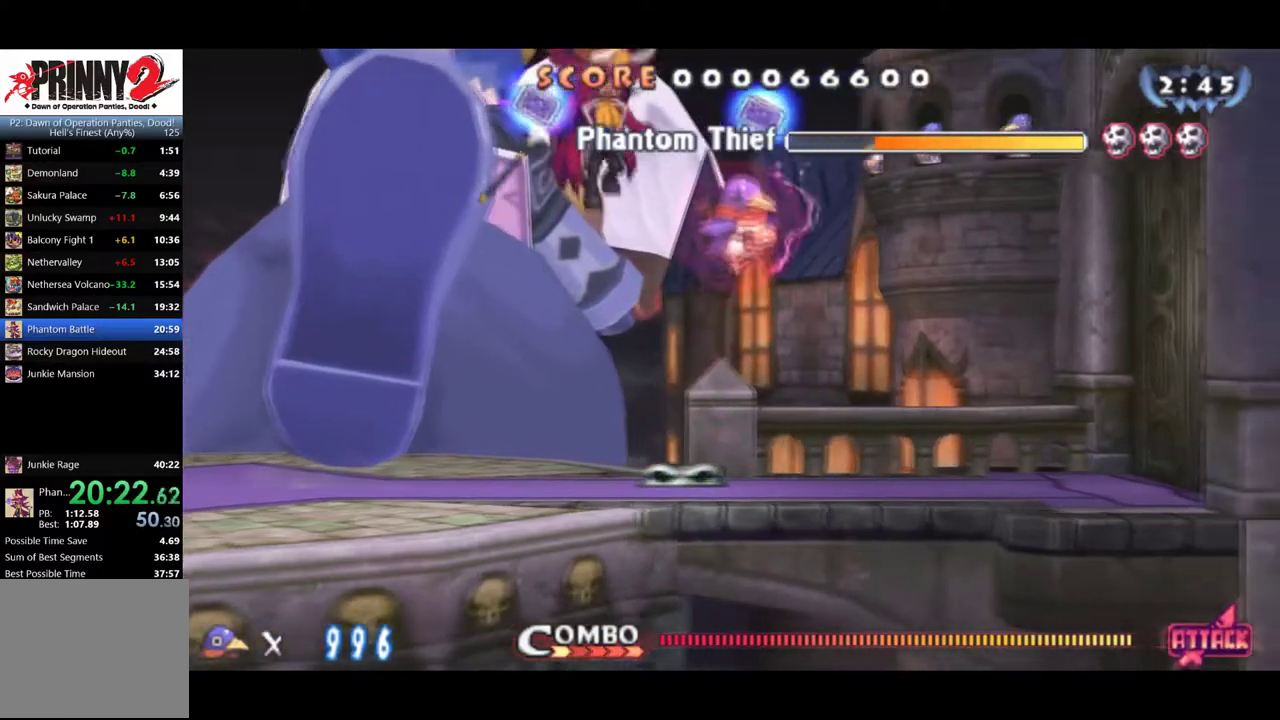
{"buttons": ["CIRCLE"], "events": [[100, "CIRCLE", "down"], [467, "DPAD_RIGHT", "up"]]}
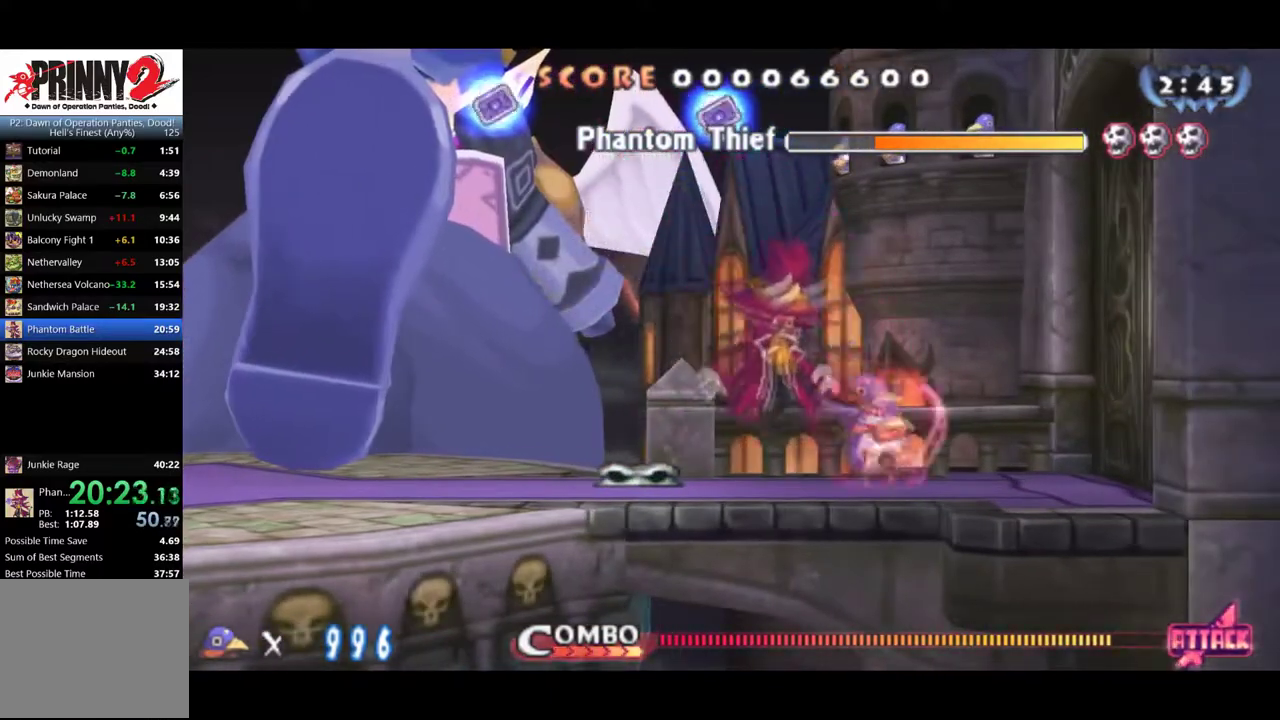
{"buttons": ["CIRCLE"], "events": []}
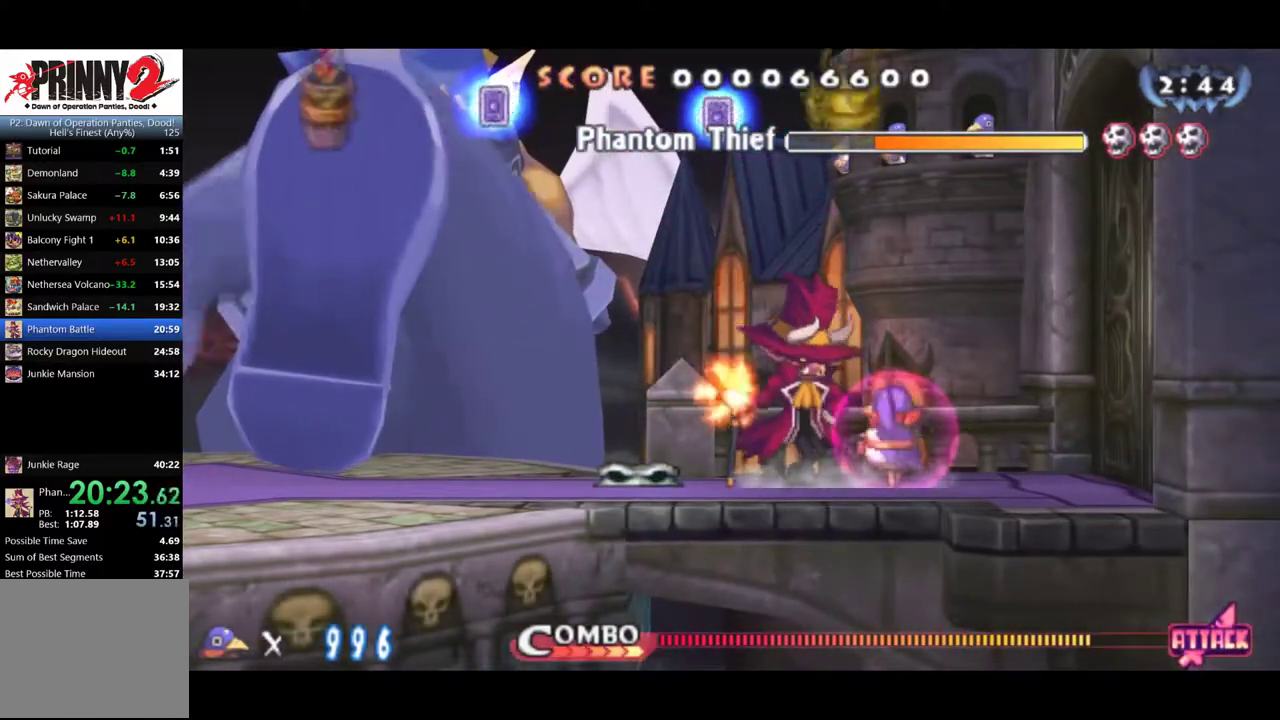
{"buttons": ["CIRCLE", "DPAD_LEFT"], "events": [[83, "DPAD_LEFT", "down"]]}
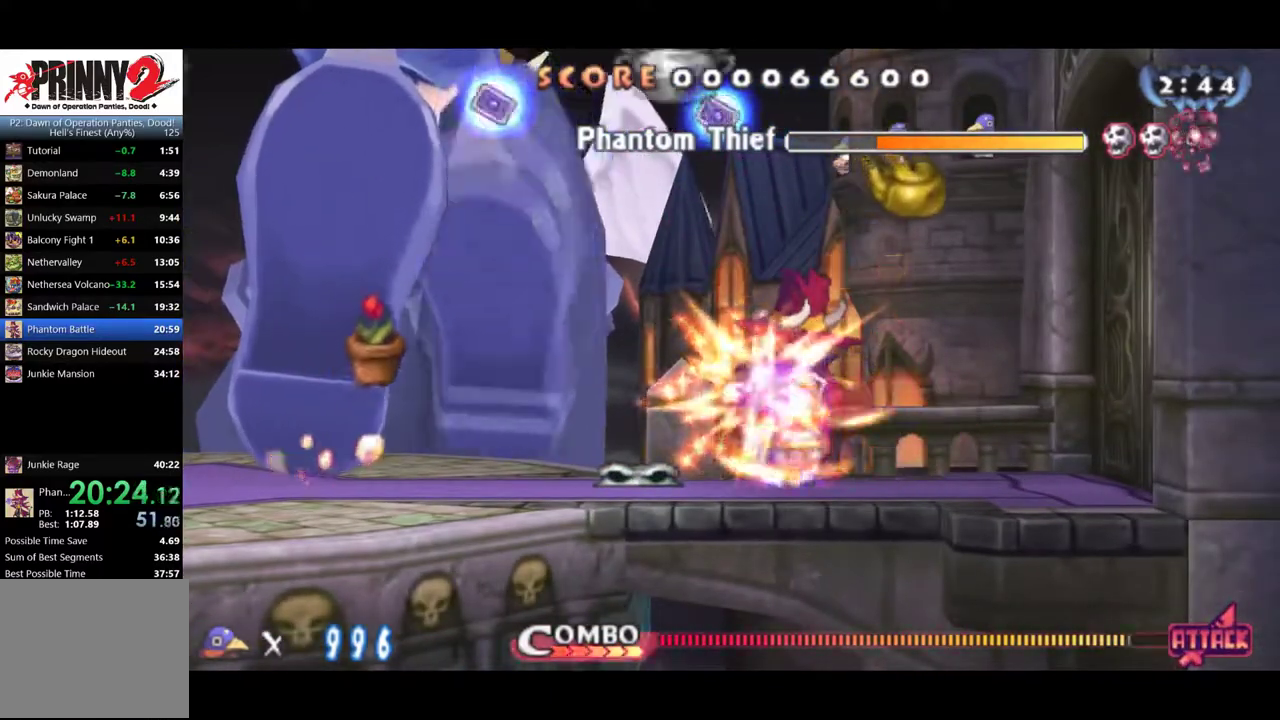
{"buttons": ["CIRCLE"], "events": [[301, "DPAD_LEFT", "up"]]}
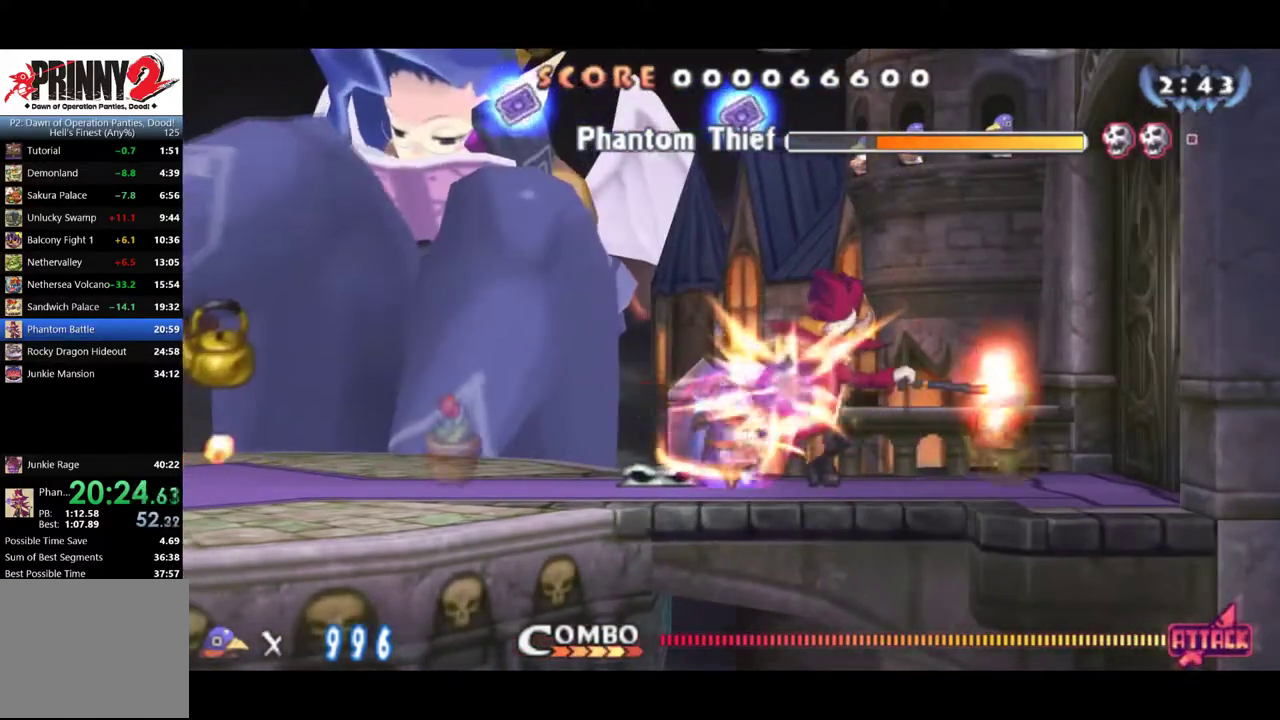
{"buttons": ["CIRCLE"], "events": []}
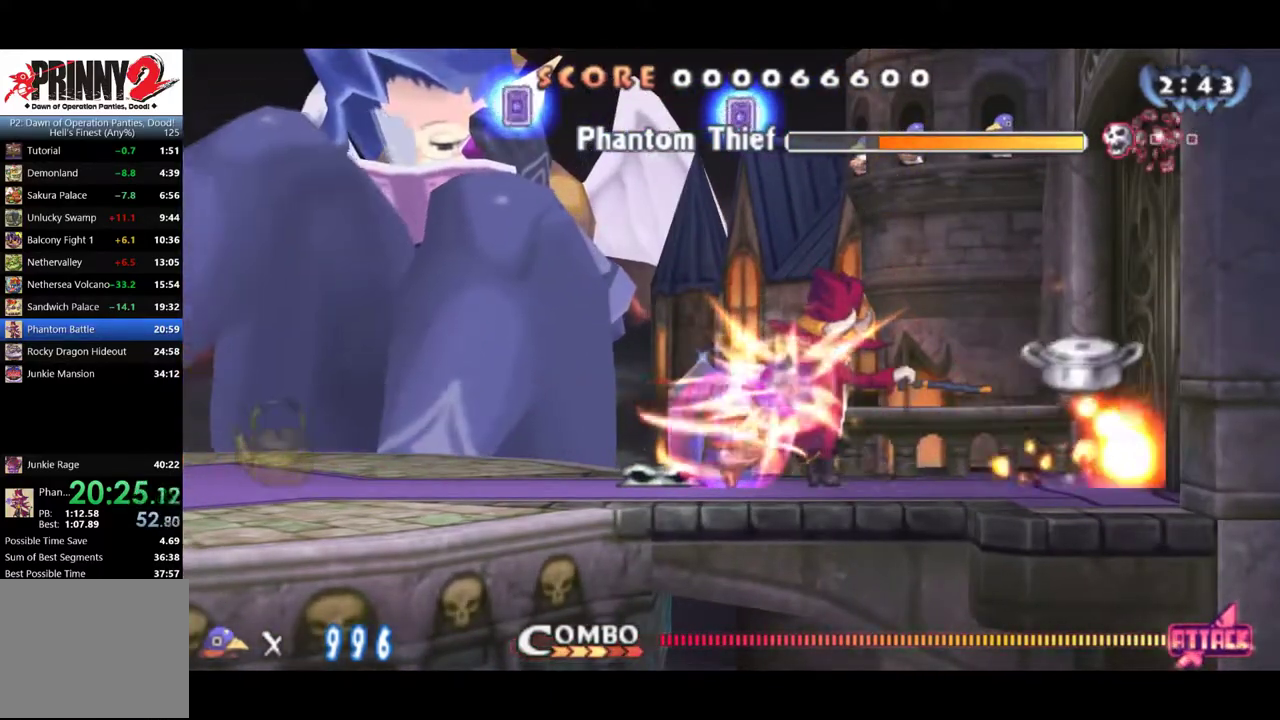
{"buttons": ["CIRCLE"], "events": [[301, "DPAD_LEFT", "down"], [484, "DPAD_LEFT", "up"]]}
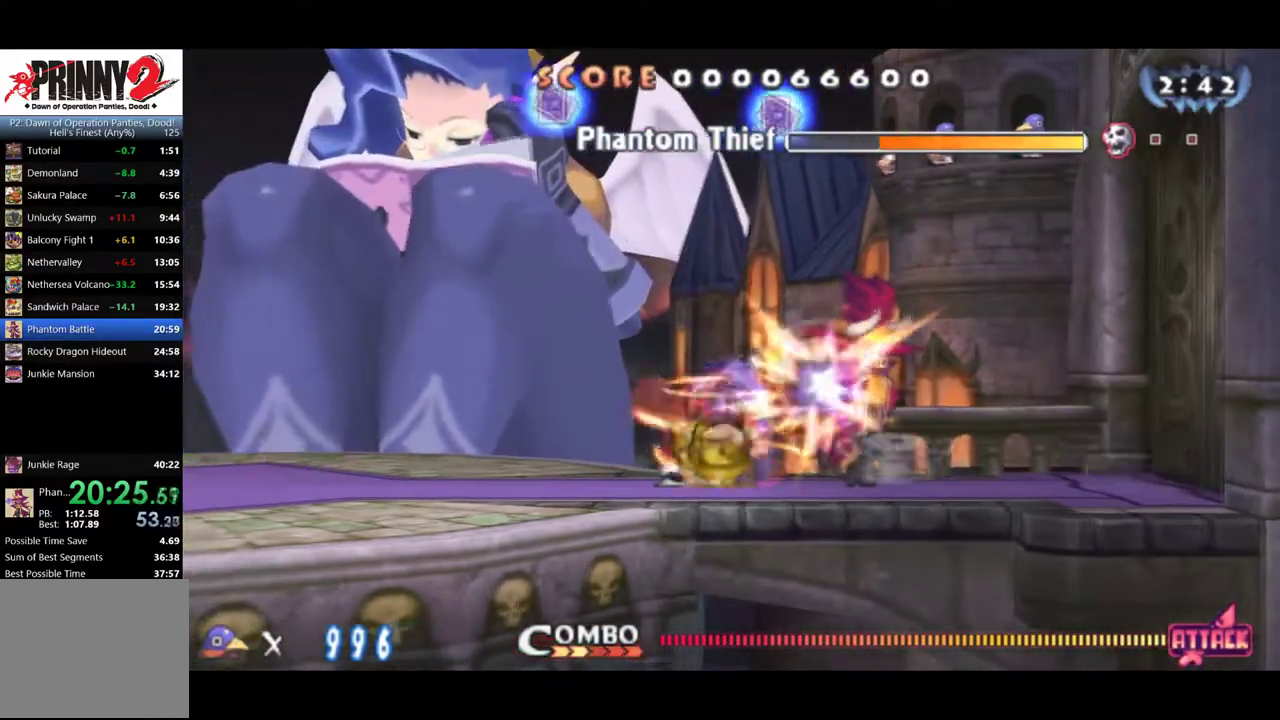
{"buttons": ["SQUARE"], "events": [[184, "DPAD_RIGHT", "down"], [234, "CIRCLE", "up"], [284, "CROSS", "down"], [351, "SQUARE", "down"], [401, "CROSS", "up"], [434, "DPAD_RIGHT", "up"]]}
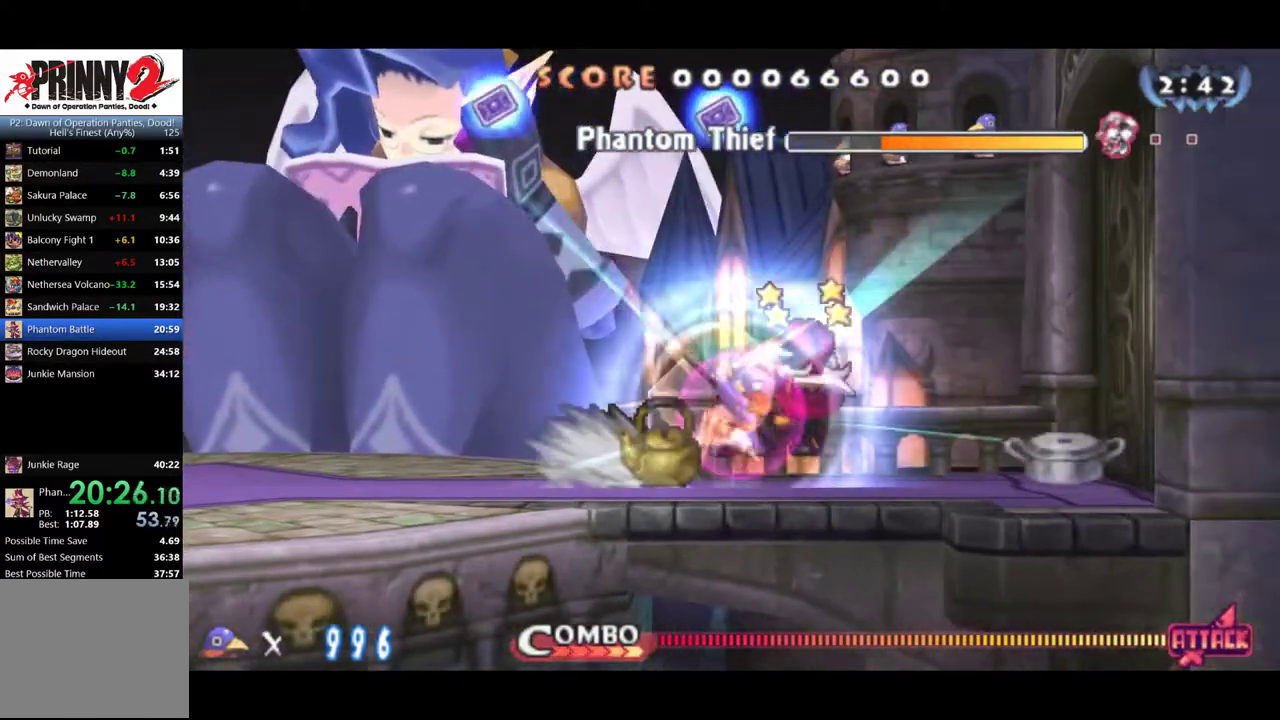
{"buttons": ["SQUARE"], "events": [[83, "SQUARE", "up"], [267, "SQUARE", "down"]]}
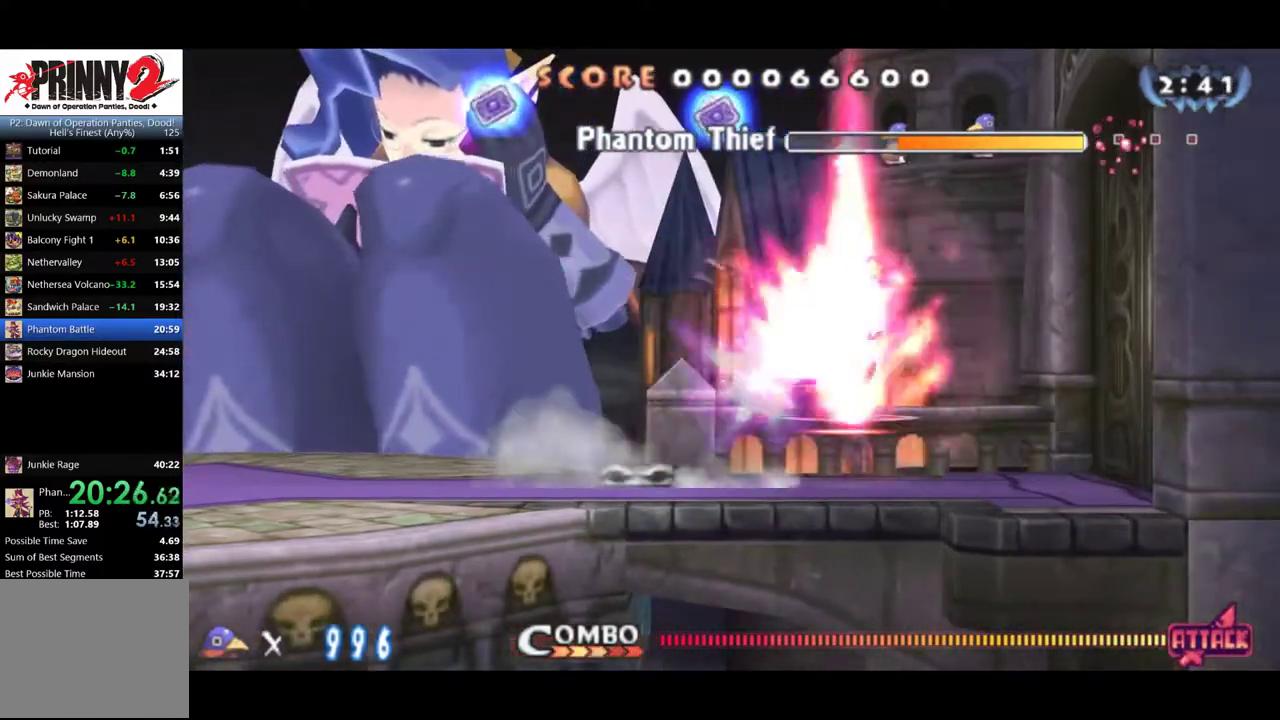
{"buttons": ["SQUARE"], "events": [[67, "DPAD_RIGHT", "down"], [184, "SQUARE", "up"], [234, "SQUARE", "down"], [284, "DPAD_RIGHT", "up"]]}
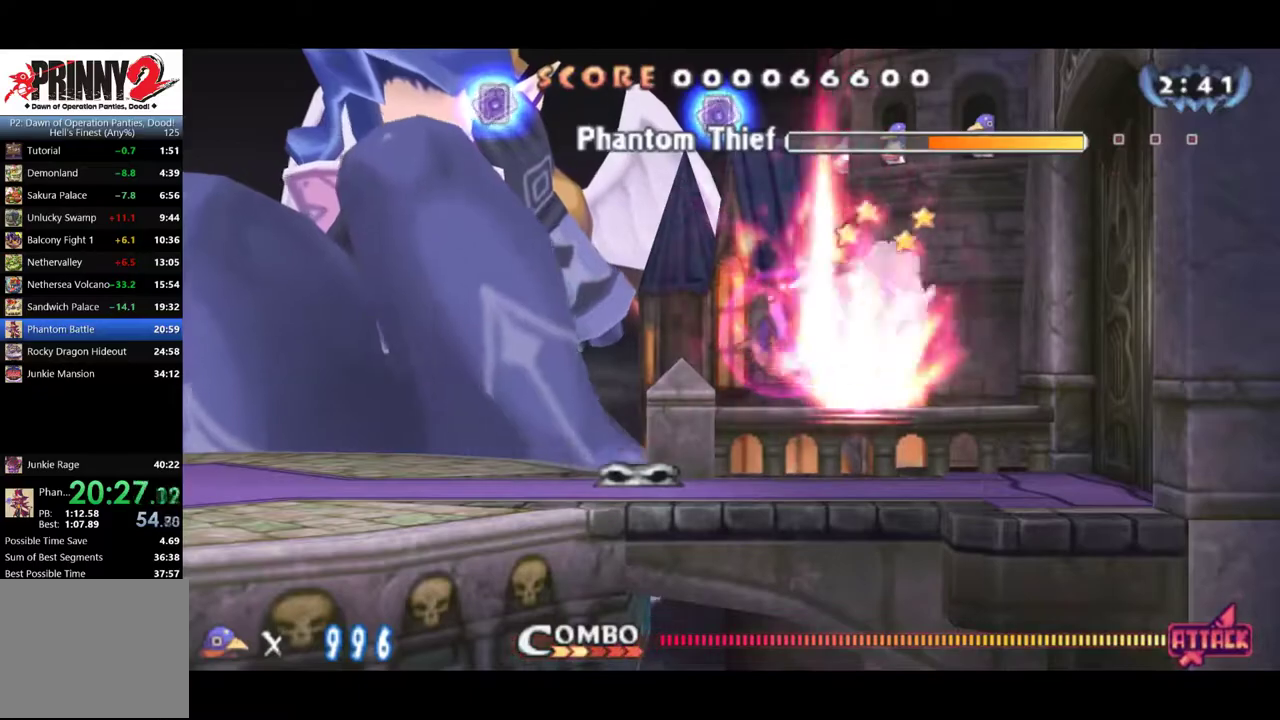
{"buttons": ["SQUARE"], "events": [[150, "SQUARE", "up"], [200, "SQUARE", "down"]]}
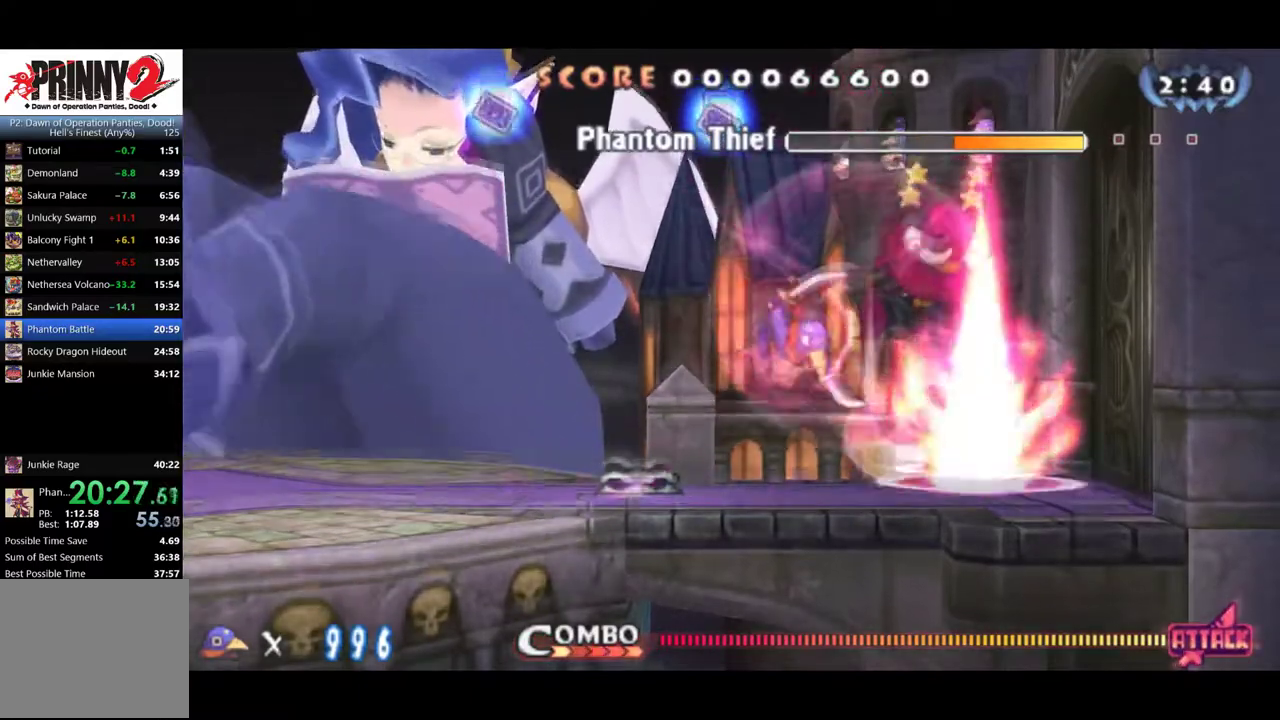
{"buttons": ["SQUARE"], "events": [[200, "SQUARE", "up"], [250, "SQUARE", "down"], [434, "SQUARE", "up"], [484, "SQUARE", "down"]]}
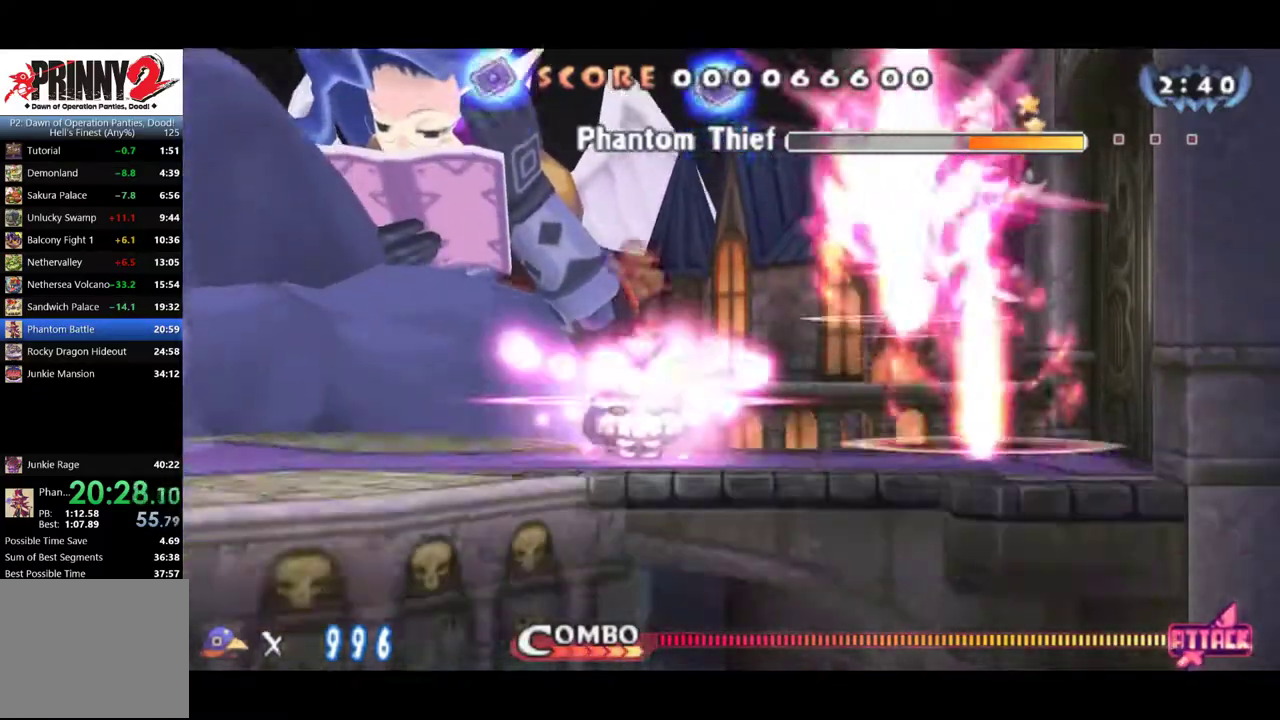
{"buttons": [], "events": [[50, "SQUARE", "up"], [117, "SQUARE", "down"], [217, "SQUARE", "up"]]}
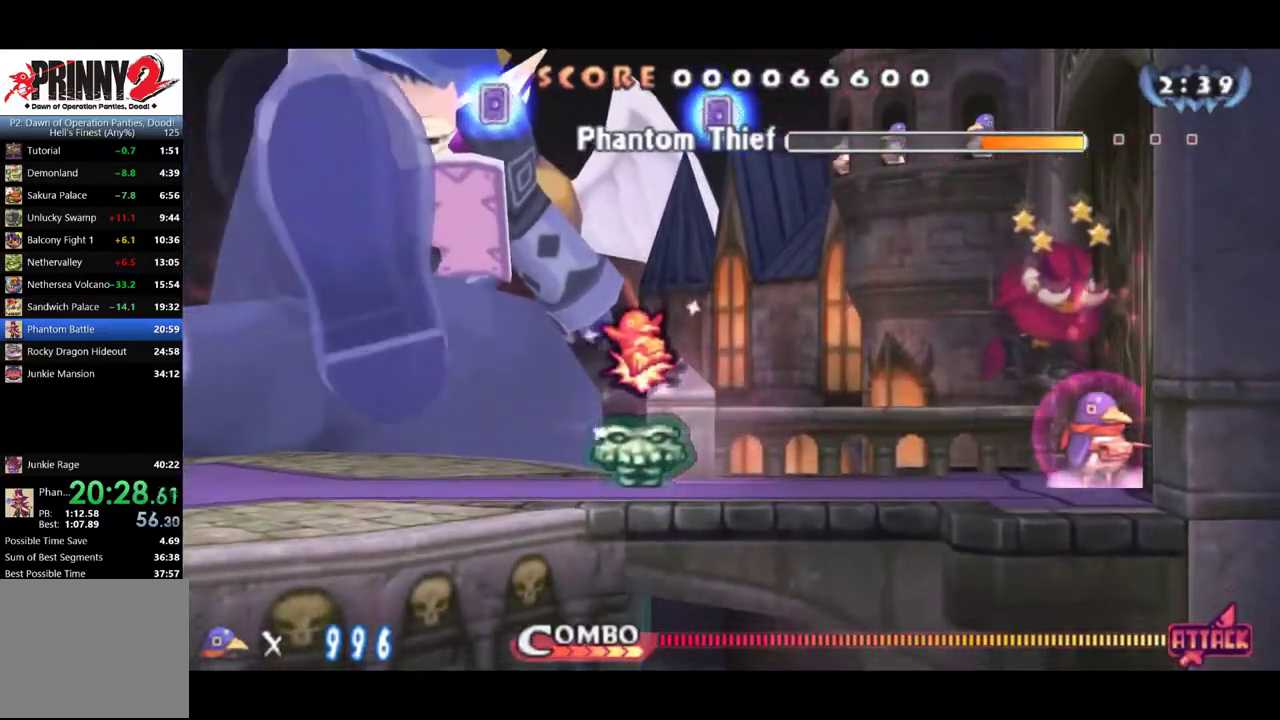
{"buttons": [], "events": [[84, "CROSS", "down"], [84, "DPAD_LEFT", "down"], [150, "SQUARE", "down"], [184, "CROSS", "up"], [184, "DPAD_LEFT", "up"], [217, "SQUARE", "up"], [284, "SQUARE", "down"], [351, "SQUARE", "up"]]}
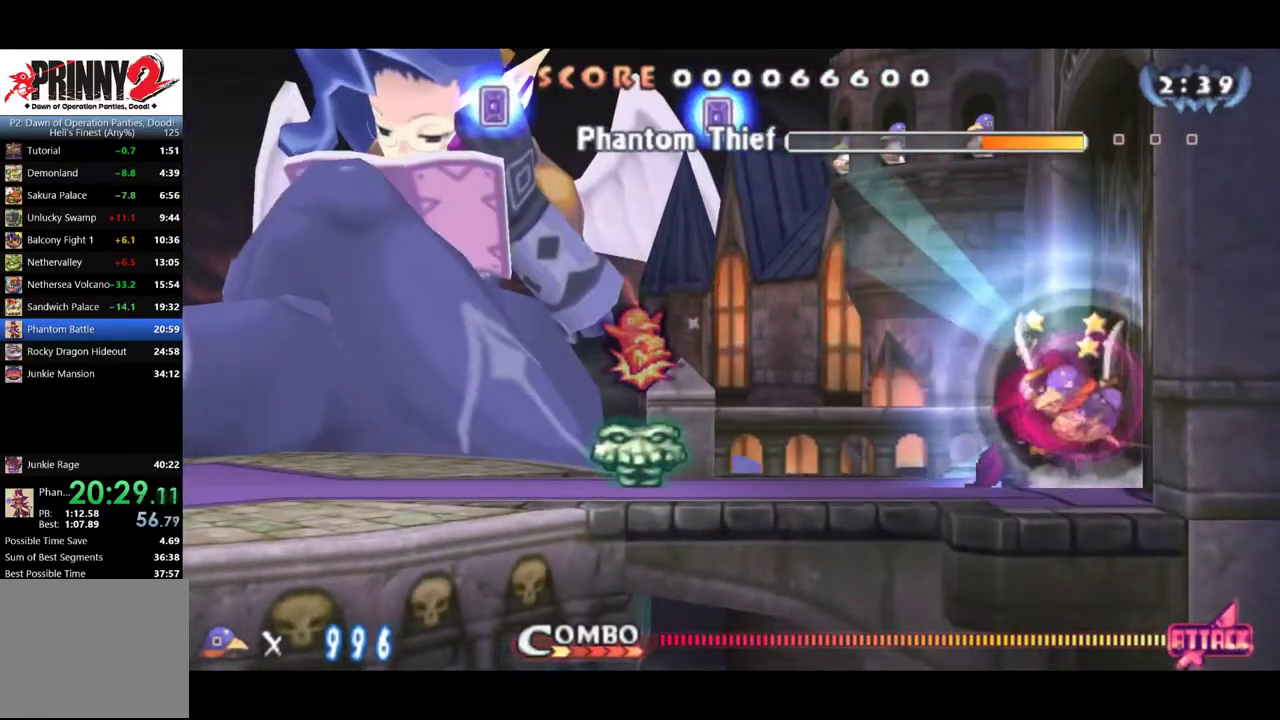
{"buttons": []}
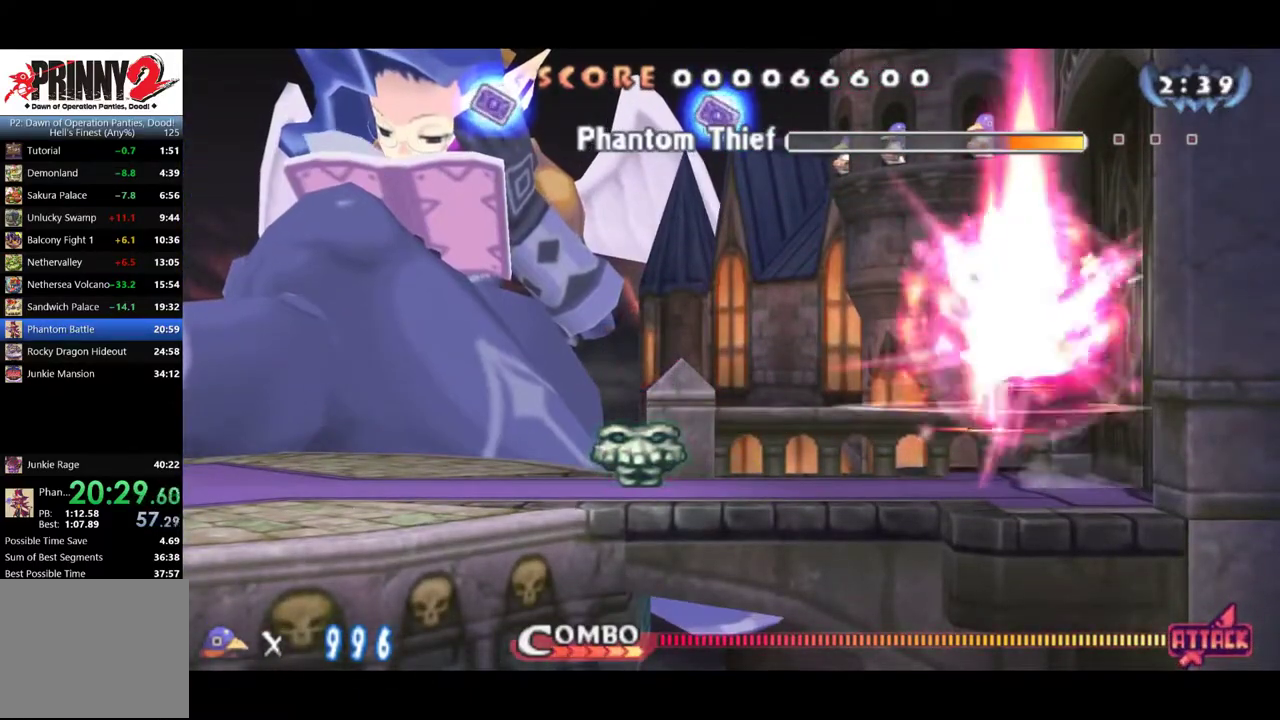
{"buttons": []}
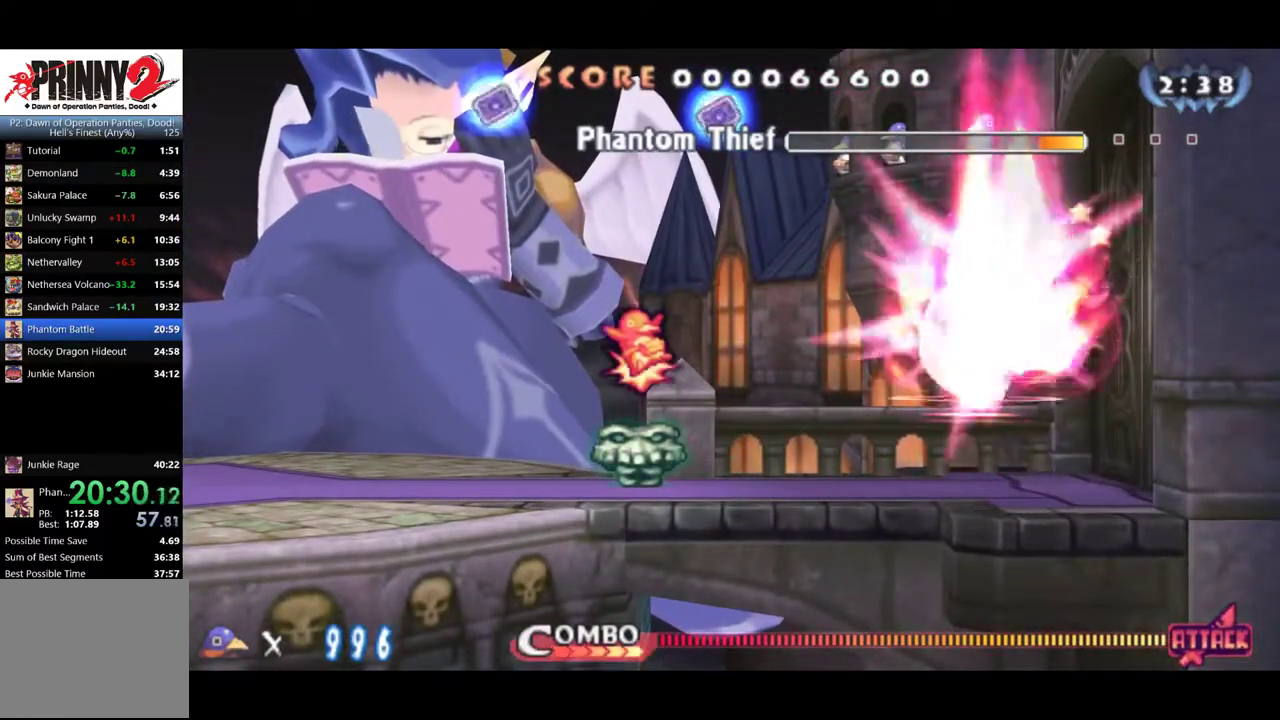
{"buttons": [], "events": [[66, "SQUARE", "down"], [133, "SQUARE", "up"], [267, "SQUARE", "down"], [367, "SQUARE", "up"]]}
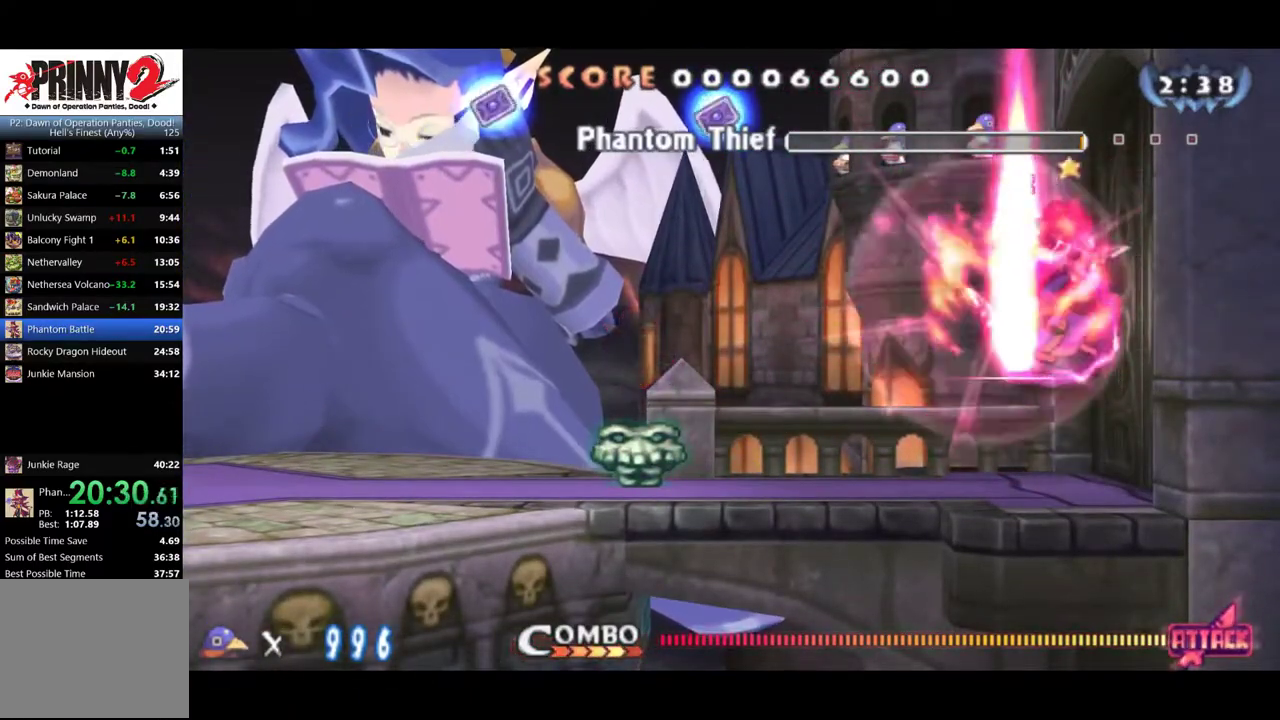
{"buttons": [], "events": [[67, "DPAD_DOWN", "down"], [167, "CROSS", "down"], [234, "CROSS", "up"], [301, "CROSS", "down"], [367, "CROSS", "up"], [467, "DPAD_DOWN", "up"]]}
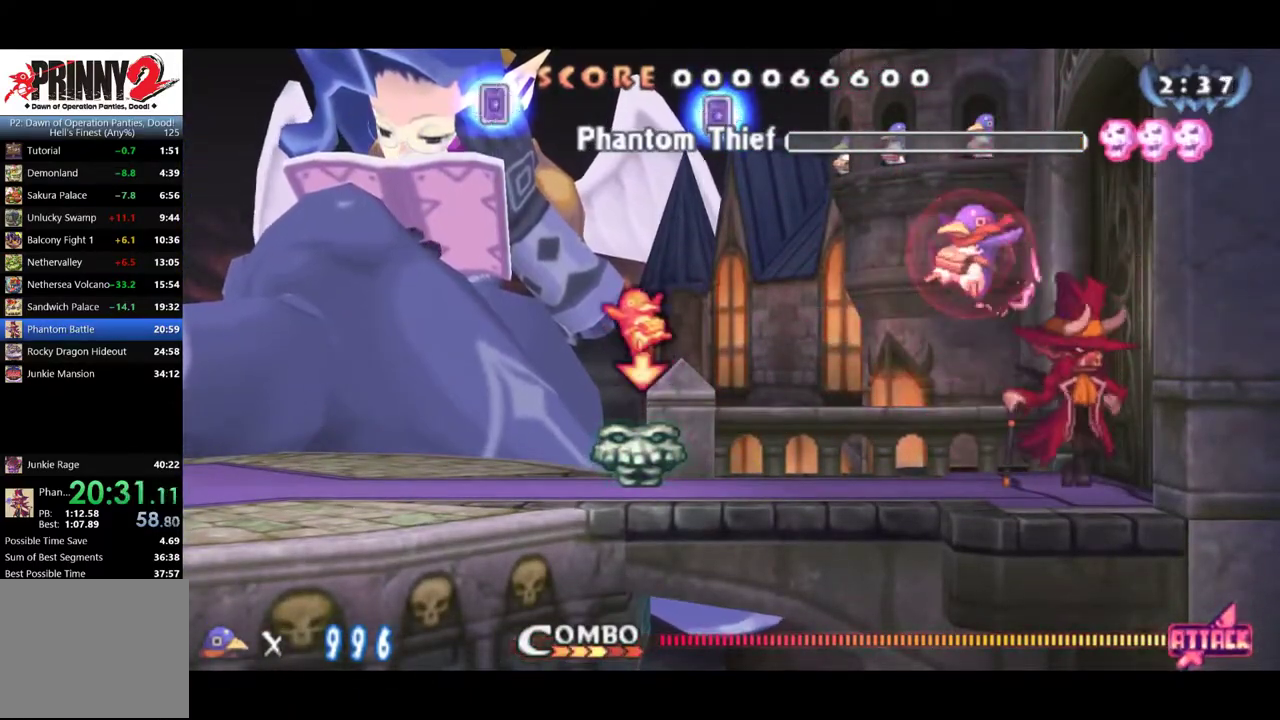
{"buttons": ["DPAD_LEFT"], "events": [[450, "DPAD_LEFT", "down"]]}
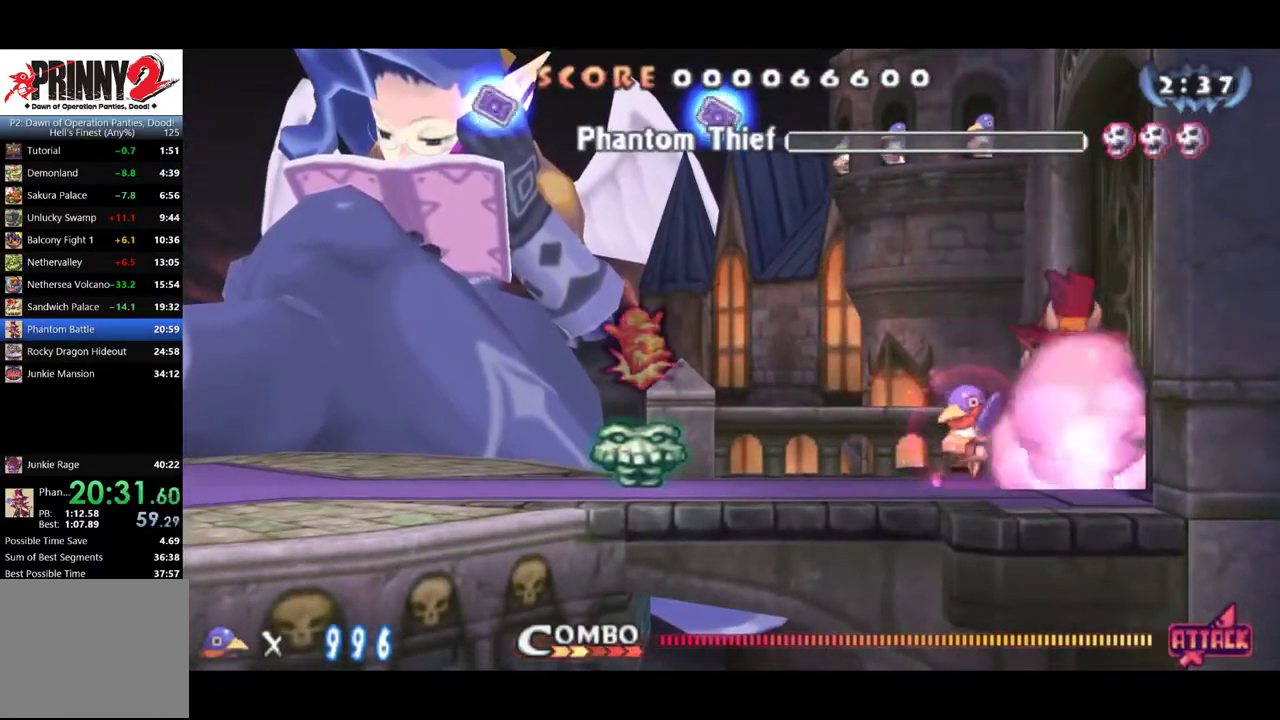
{"buttons": ["CIRCLE", "DPAD_LEFT"], "events": [[250, "CIRCLE", "down"]]}
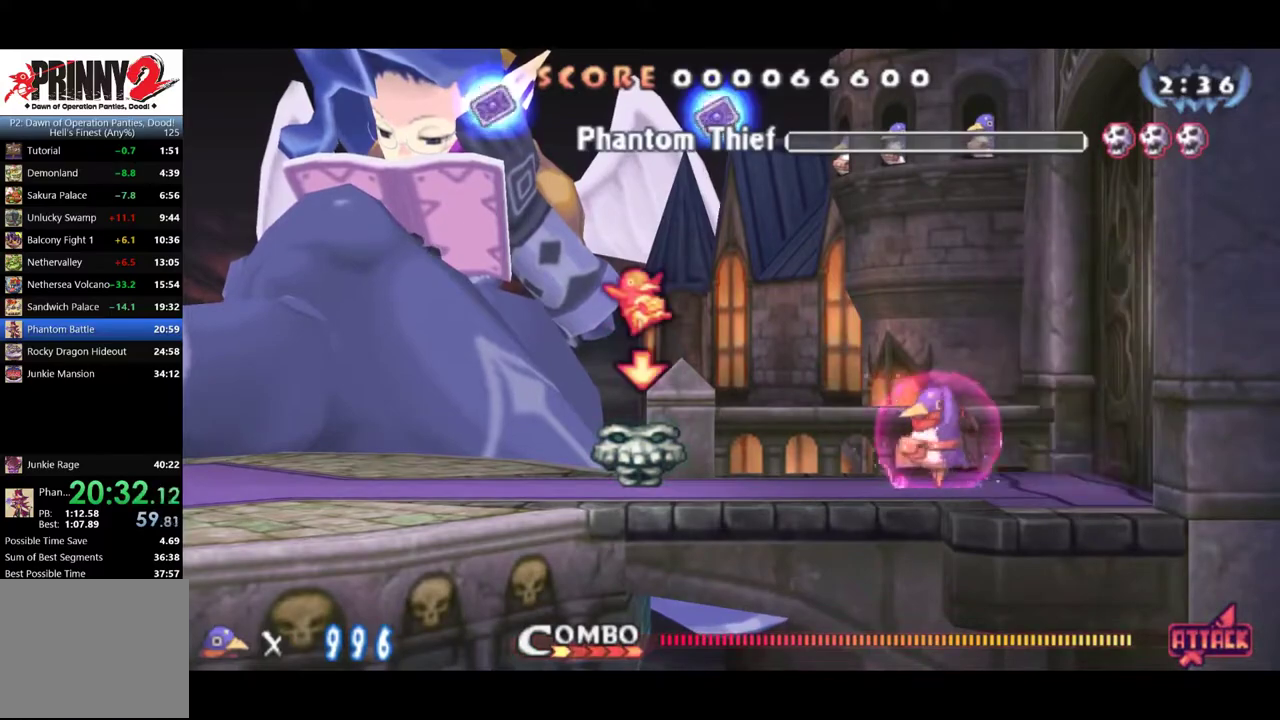
{"buttons": ["DPAD_LEFT"], "events": [[417, "CIRCLE", "up"]]}
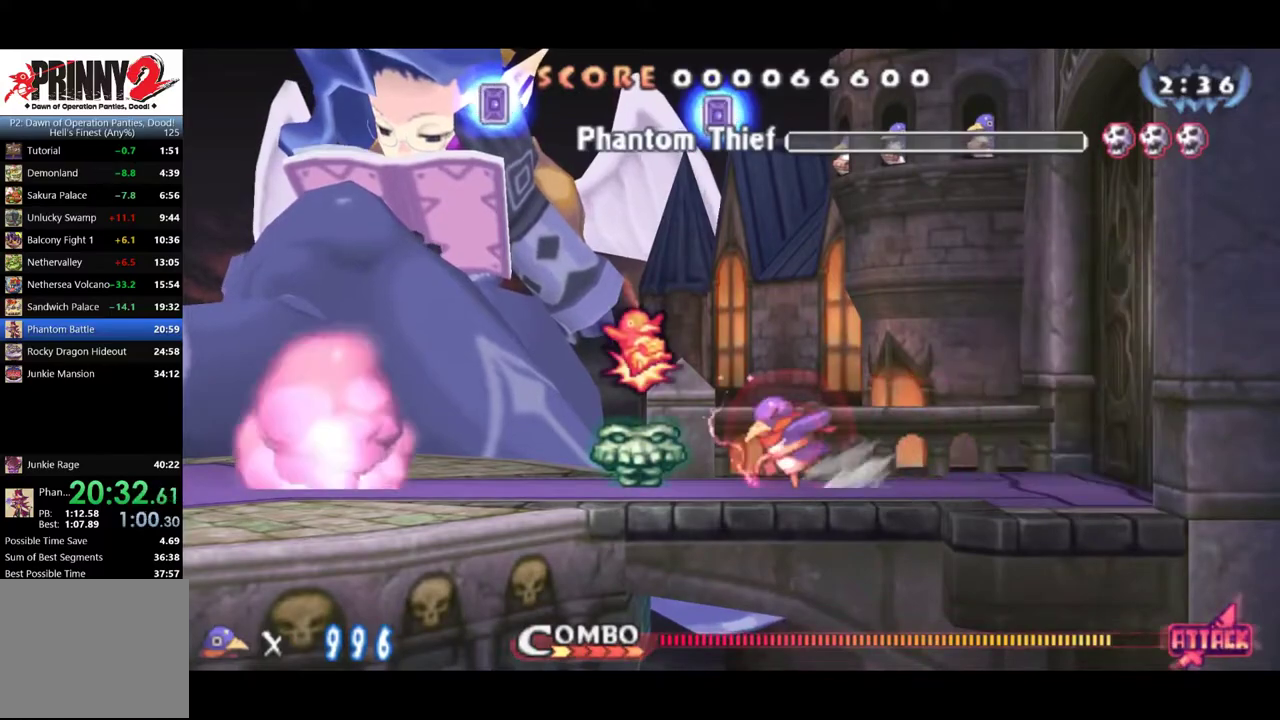
{"buttons": ["SQUARE", "DPAD_LEFT"], "events": [[17, "CROSS", "down"], [117, "CROSS", "up"], [267, "SQUARE", "down"], [434, "DPAD_LEFT", "up"], [501, "DPAD_LEFT", "down"]]}
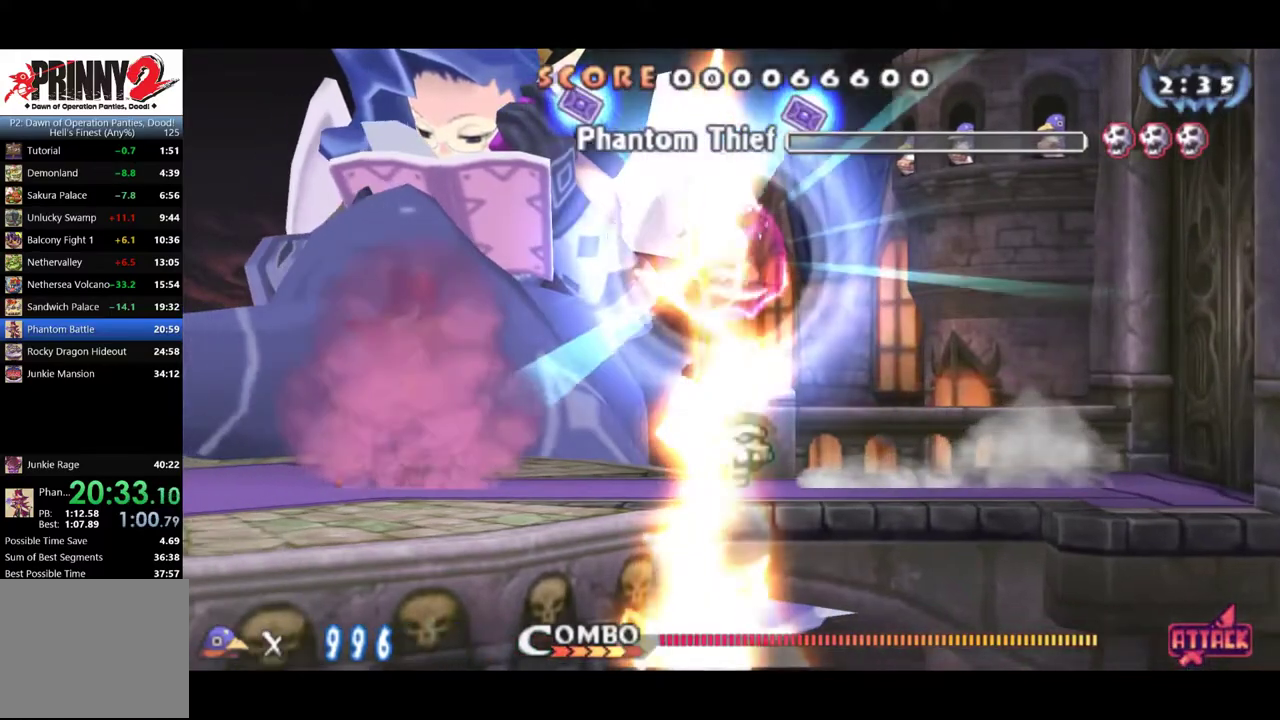
{"buttons": ["SQUARE"], "events": [[300, "DPAD_LEFT", "up"]]}
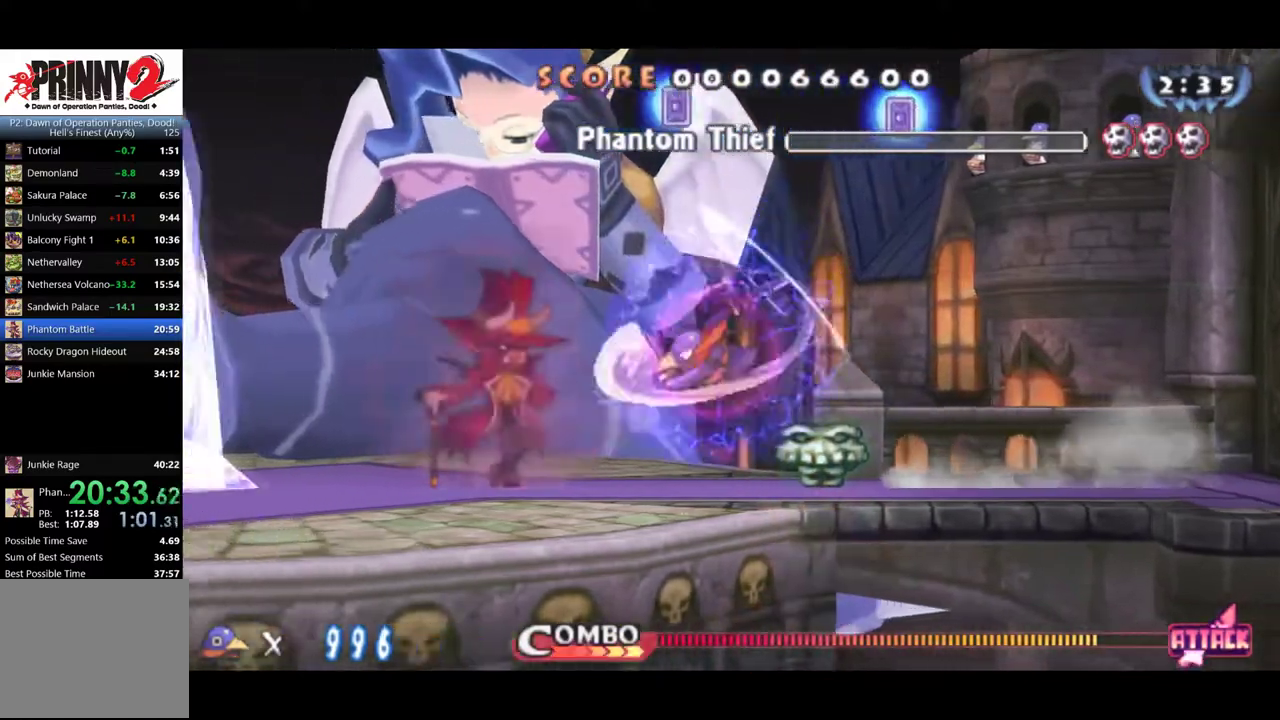
{"buttons": [], "events": [[200, "SQUARE", "up"]]}
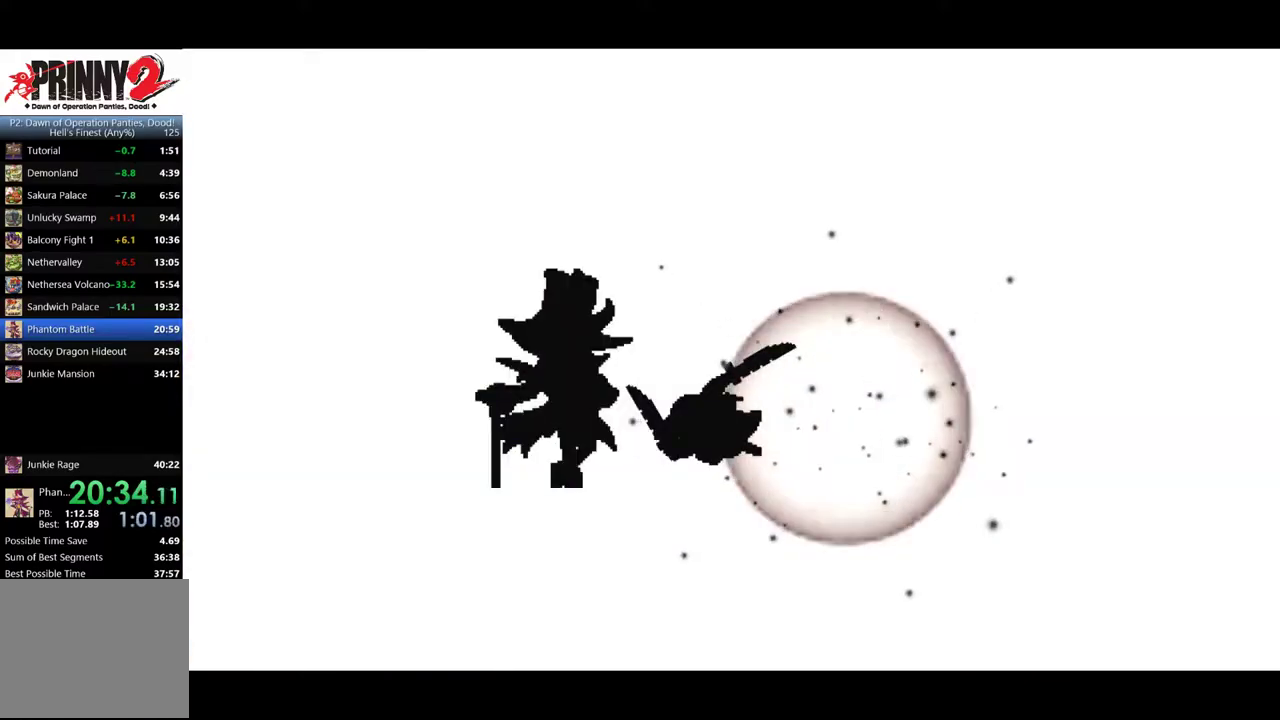
{"buttons": [], "events": [[100, "CROSS", "down"], [167, "CROSS", "up"], [267, "CROSS", "down"], [484, "CROSS", "up"]]}
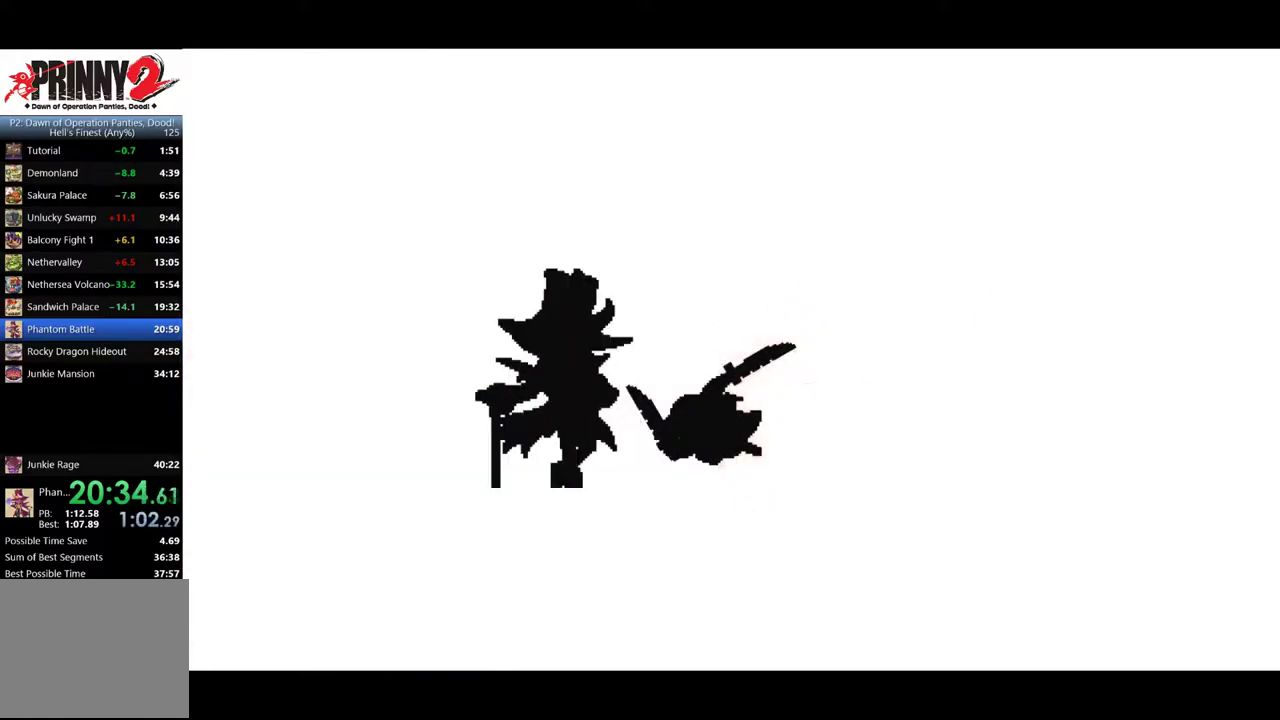
{"buttons": [], "events": [[50, "CROSS", "down"], [117, "CROSS", "up"], [184, "CROSS", "down"], [251, "CROSS", "up"], [317, "CROSS", "down"], [384, "CROSS", "up"]]}
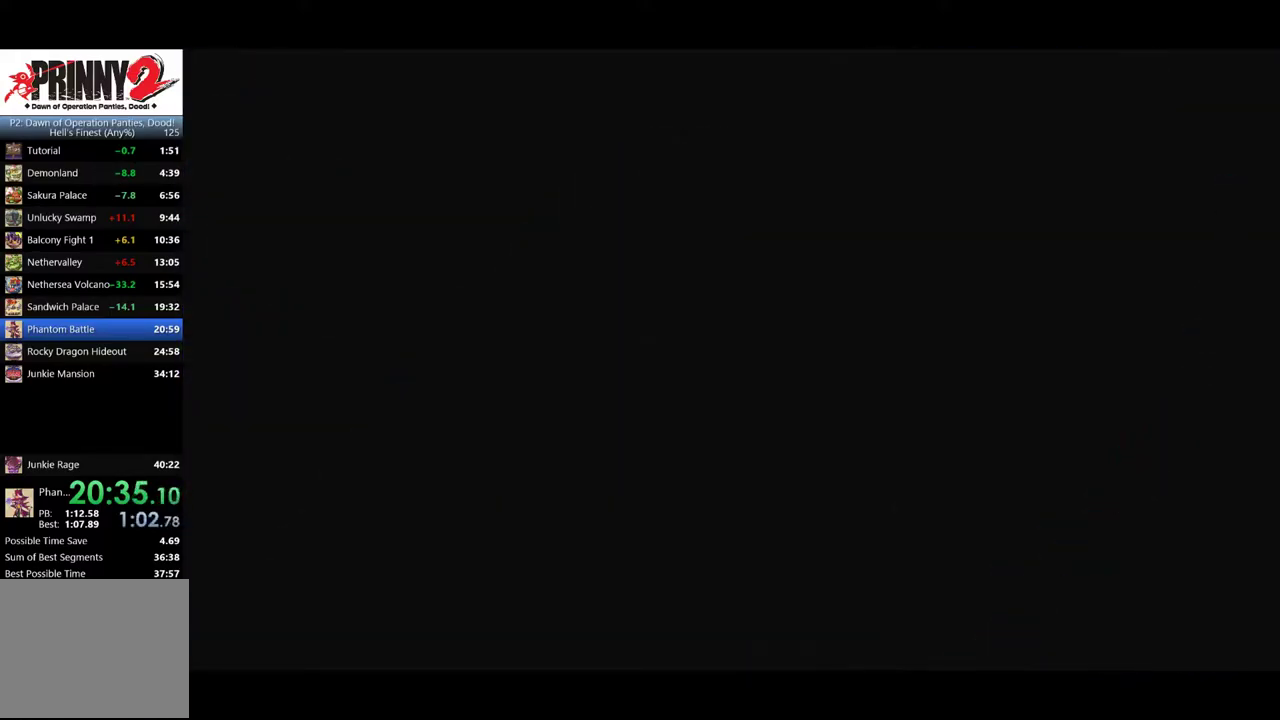
{"buttons": ["CROSS"], "events": [[83, "CROSS", "down"], [150, "CROSS", "up"], [217, "CROSS", "down"], [283, "CROSS", "up"], [484, "CROSS", "down"]]}